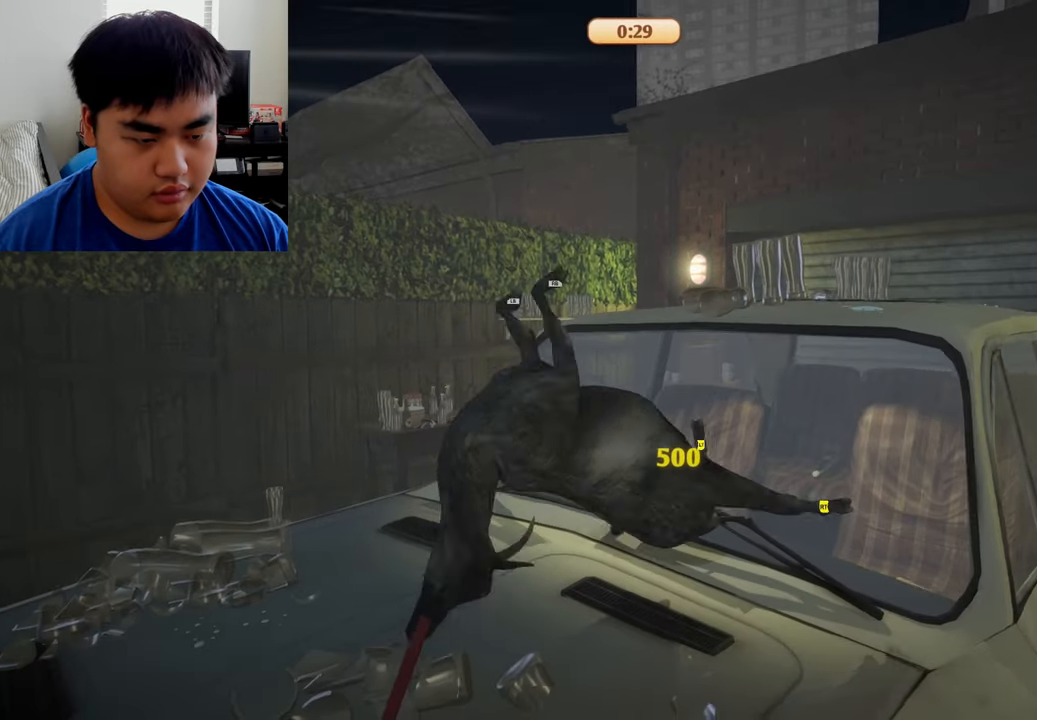
Gameplay with a controller (Xbox layout); each line is a JSON object with the inputs held at the frame after it. "events" lists button and stick changes between this image and that frame as [ms after this image, input, new state], when the widget could be followed in between.
{"buttons": ["L2", "R2"], "left_stick": "up-left", "right_stick": "center", "events": [[500, "left_stick", "up-left"]]}
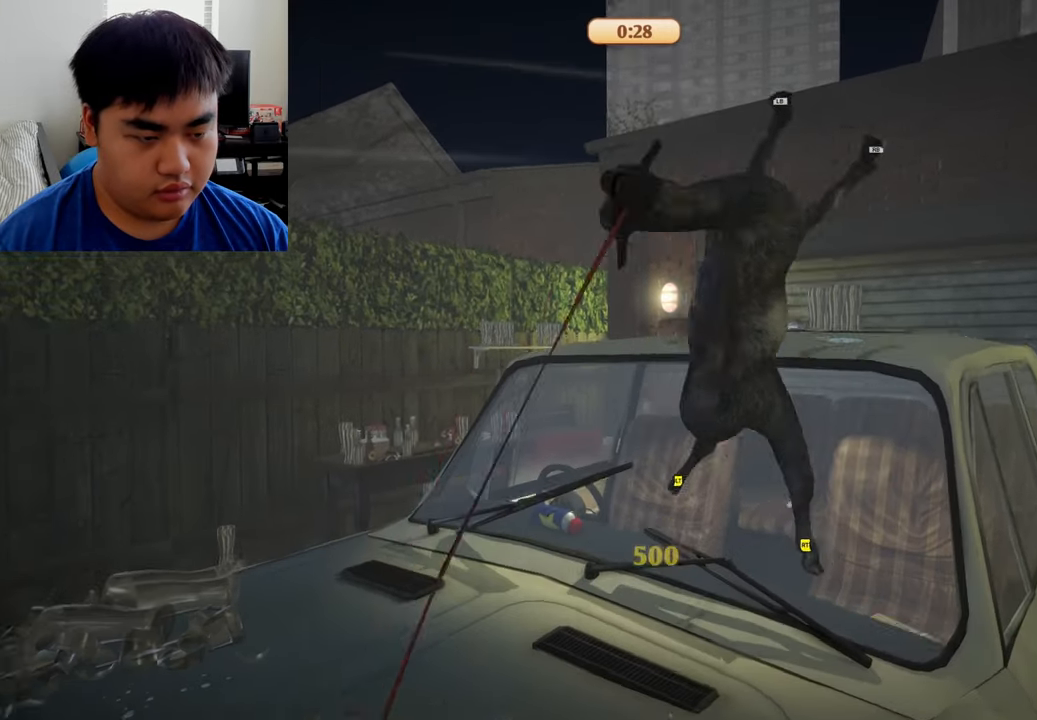
{"buttons": ["L2", "R2"], "left_stick": "up", "right_stick": "center", "events": [[500, "left_stick", "up"]]}
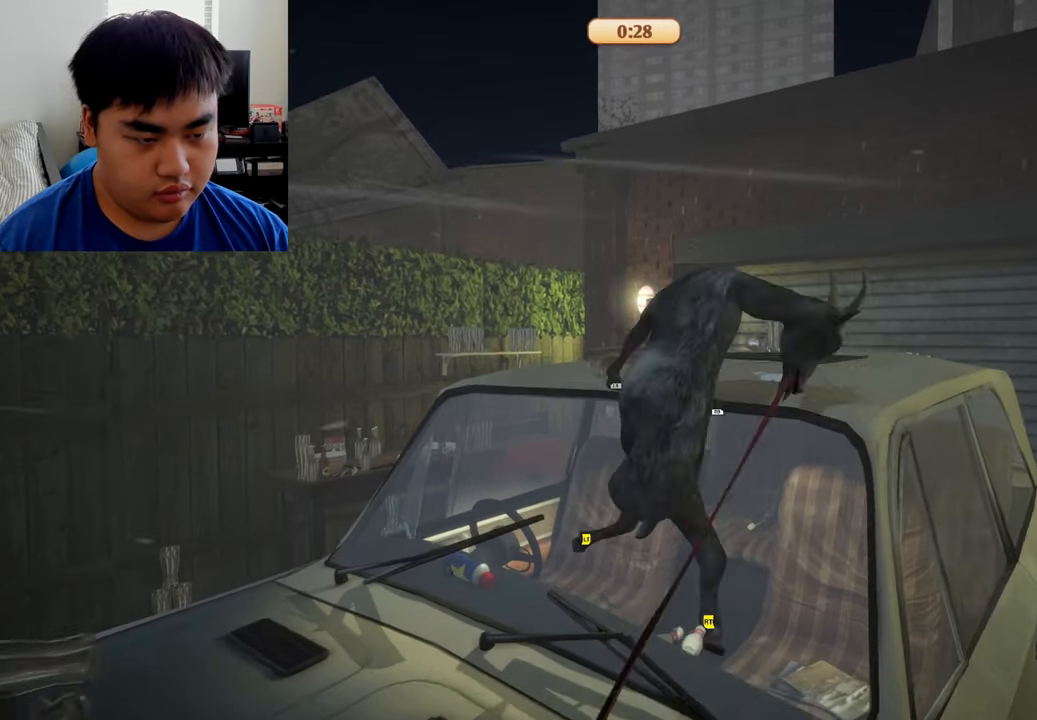
{"buttons": ["L1", "R1"], "left_stick": "up", "right_stick": "center", "events": [[125, "L1", "down"], [125, "R1", "down"], [333, "R2", "up"], [417, "L2", "up"]]}
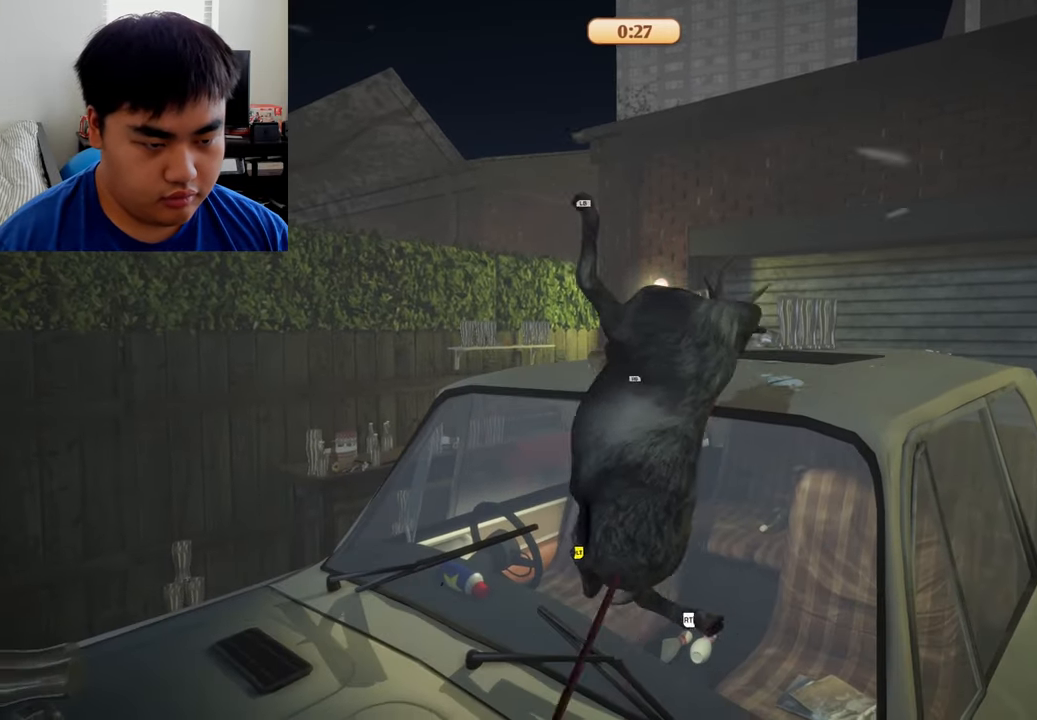
{"buttons": ["L1", "L2", "R1", "R2"], "left_stick": "up", "right_stick": "center", "events": [[250, "L2", "down"], [292, "R2", "down"]]}
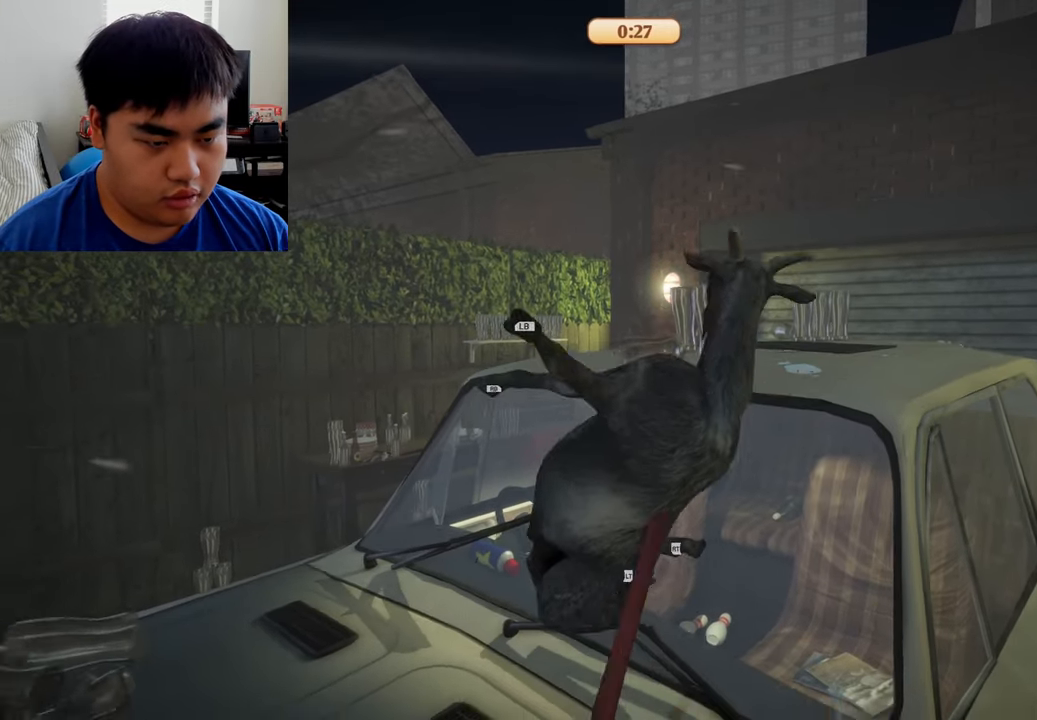
{"buttons": ["L1", "L2", "R1", "R2"], "left_stick": "up", "right_stick": "center", "events": []}
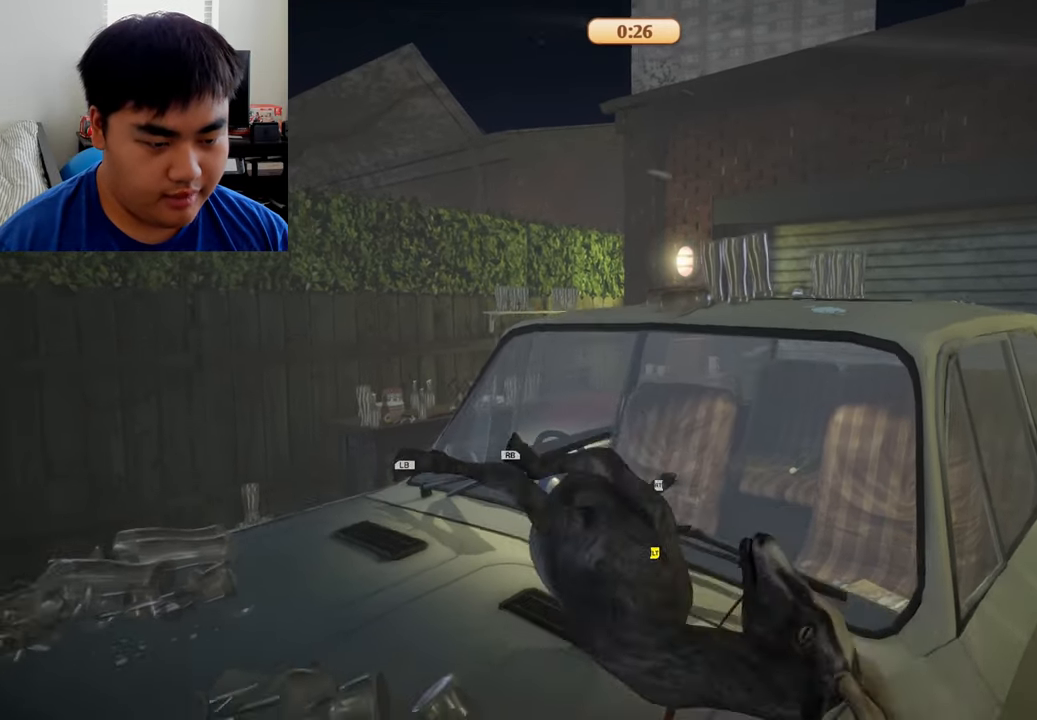
{"buttons": ["L1", "L2", "R2"], "left_stick": "up", "right_stick": "center", "events": [[458, "R1", "up"]]}
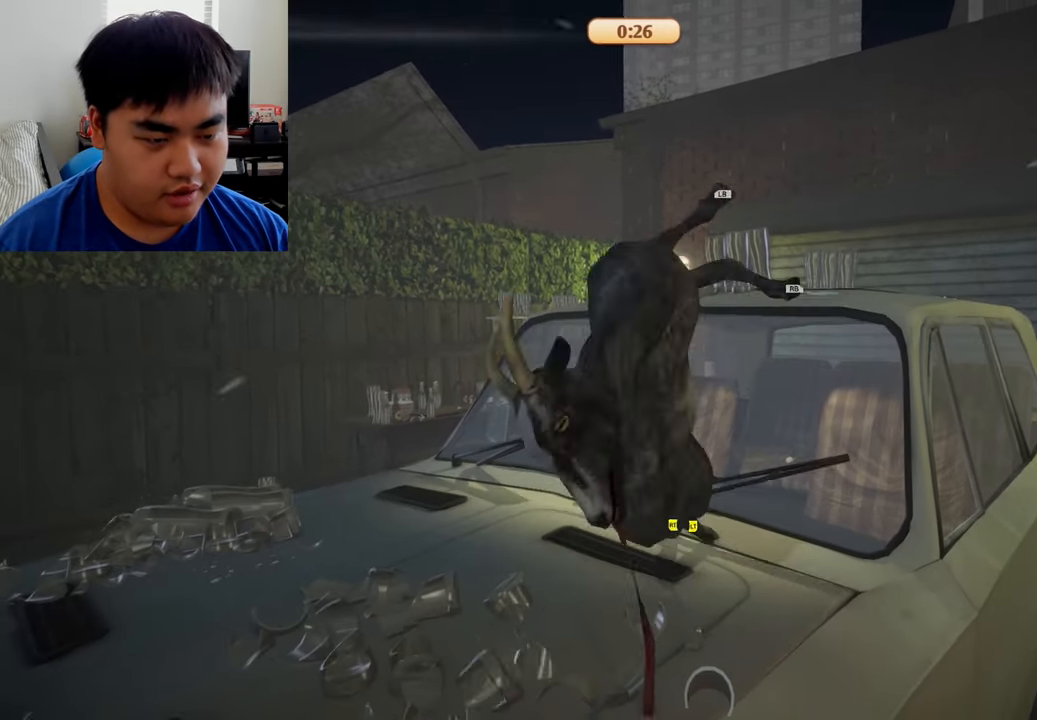
{"buttons": ["L2", "R2"], "left_stick": "up", "right_stick": "center", "events": [[125, "L1", "up"]]}
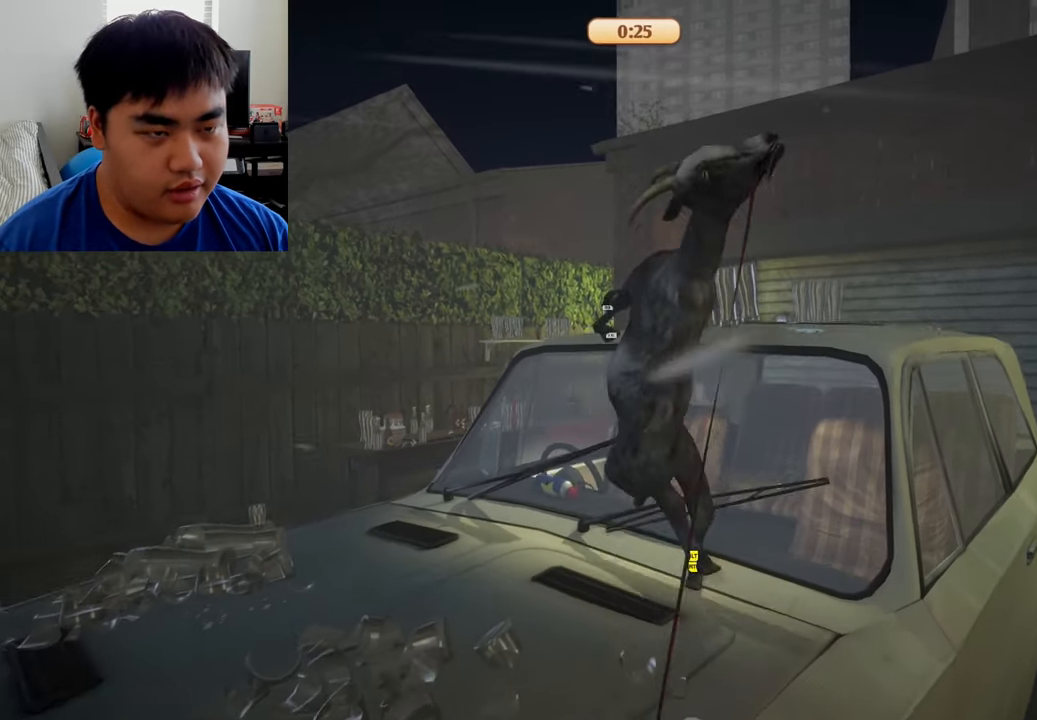
{"buttons": ["L2", "R2"], "left_stick": "up", "right_stick": "center", "events": []}
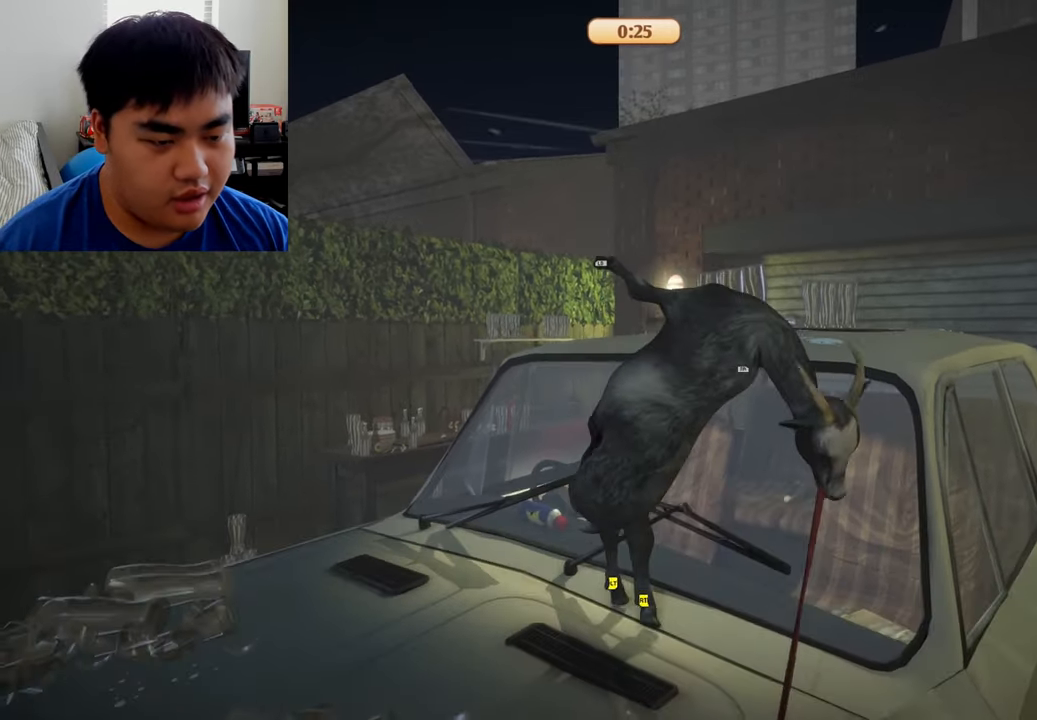
{"buttons": ["L1", "L2", "R2"], "left_stick": "up", "right_stick": "center", "events": [[292, "L1", "down"]]}
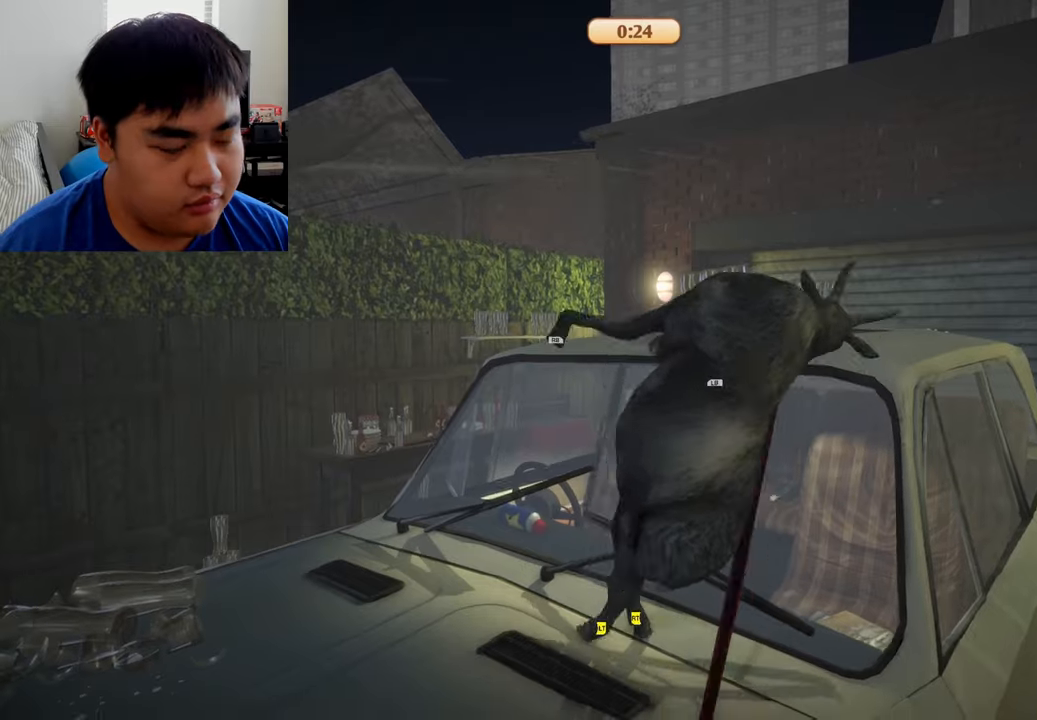
{"buttons": ["L1", "L2", "R2"], "left_stick": "up", "right_stick": "center", "events": []}
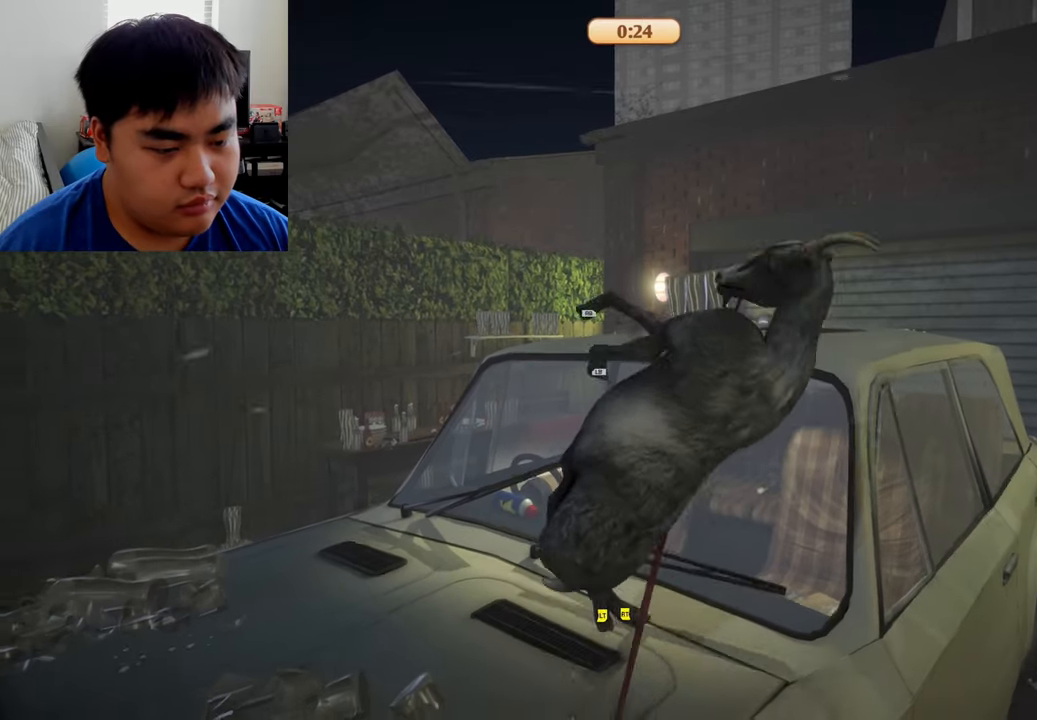
{"buttons": ["L1", "L2", "R2"], "left_stick": "up", "right_stick": "center", "events": []}
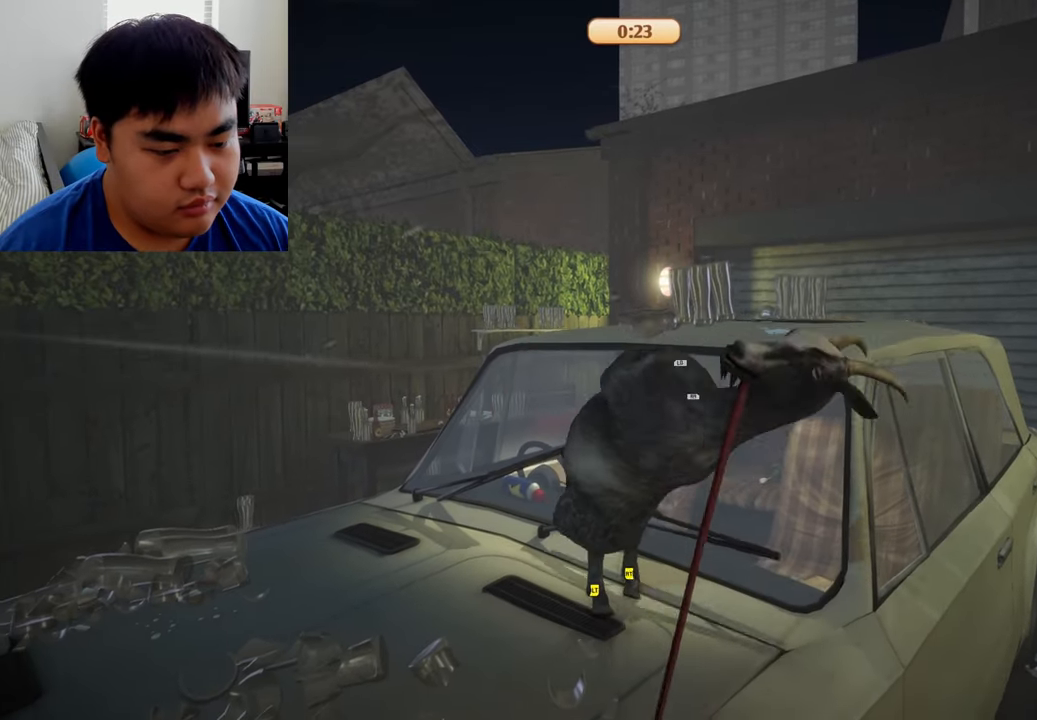
{"buttons": ["L1", "L2", "R2"], "left_stick": "left", "right_stick": "center", "events": [[166, "left_stick", "up-left"], [500, "left_stick", "left"]]}
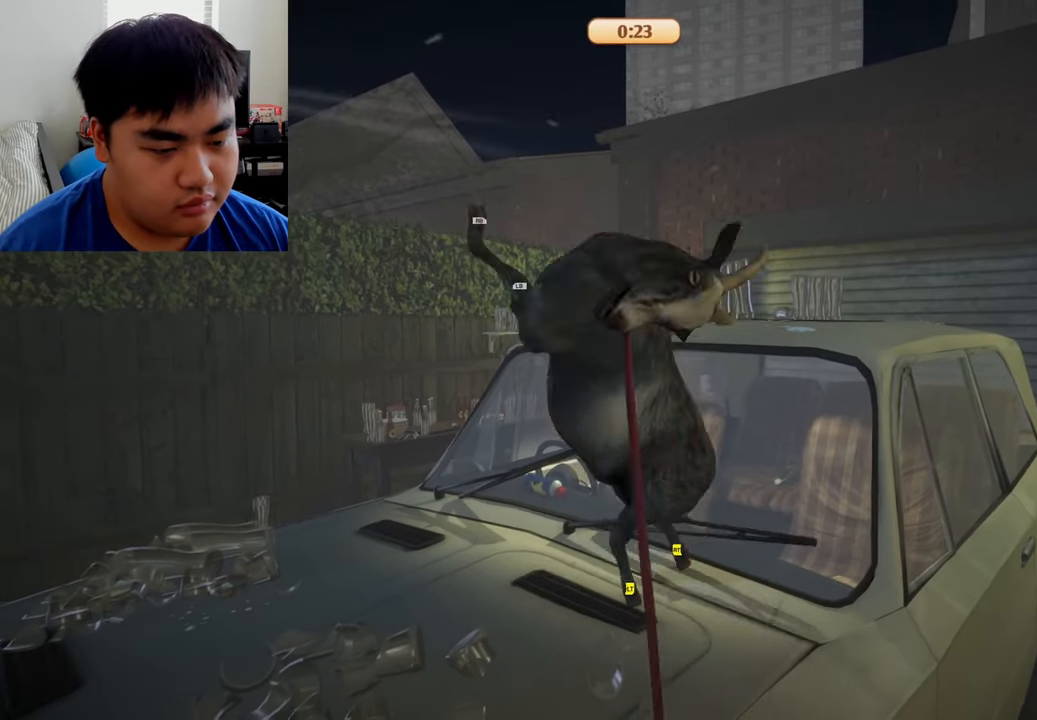
{"buttons": [], "left_stick": "up-left", "right_stick": "center", "events": [[41, "L1", "up"], [208, "L2", "up"], [208, "R2", "up"], [291, "left_stick", "up-left"]]}
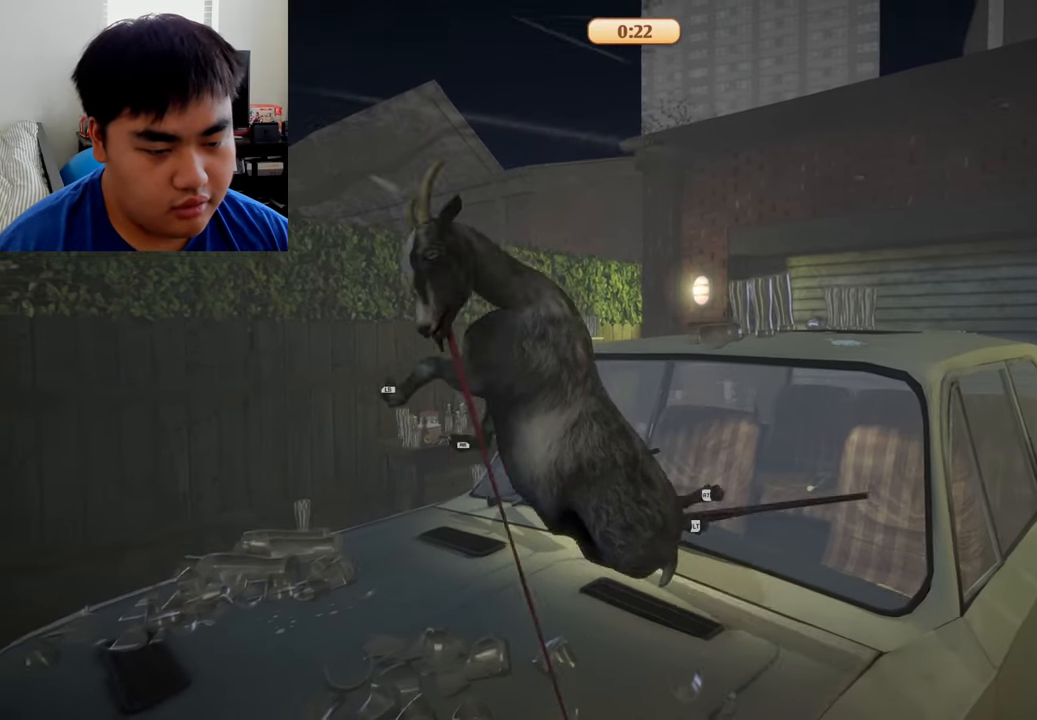
{"buttons": ["L1", "R1"], "left_stick": "up", "right_stick": "center", "events": [[166, "left_stick", "center"], [333, "left_stick", "up-left"], [375, "R1", "down"], [500, "L1", "down"], [500, "left_stick", "up"]]}
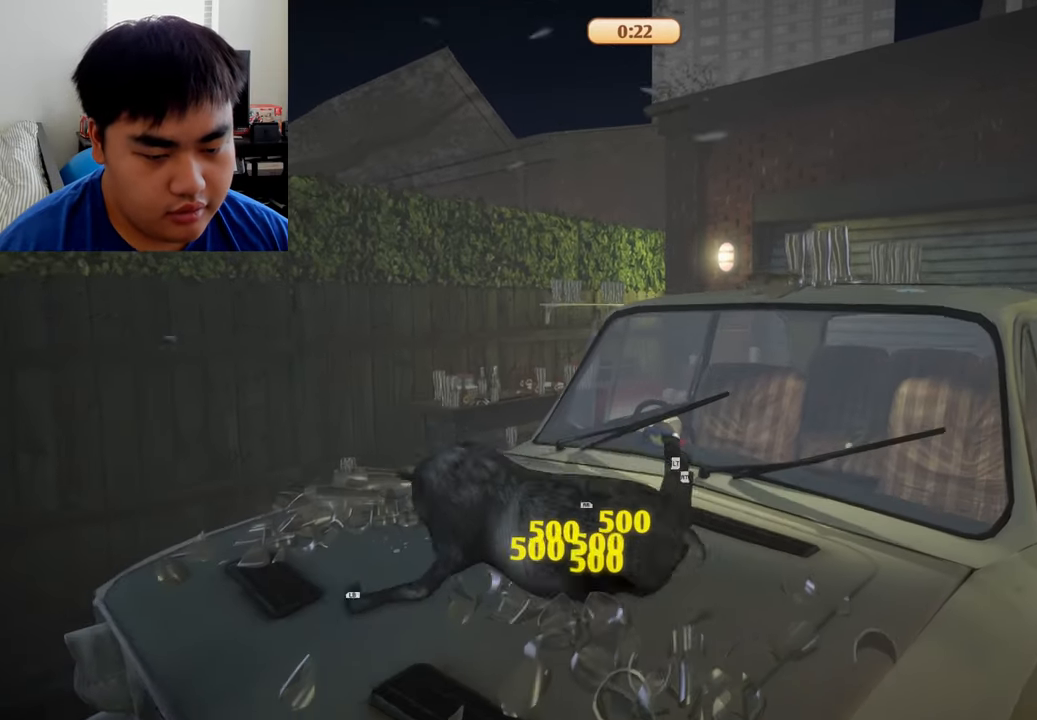
{"buttons": ["L1", "R1"], "left_stick": "up", "right_stick": "center", "events": []}
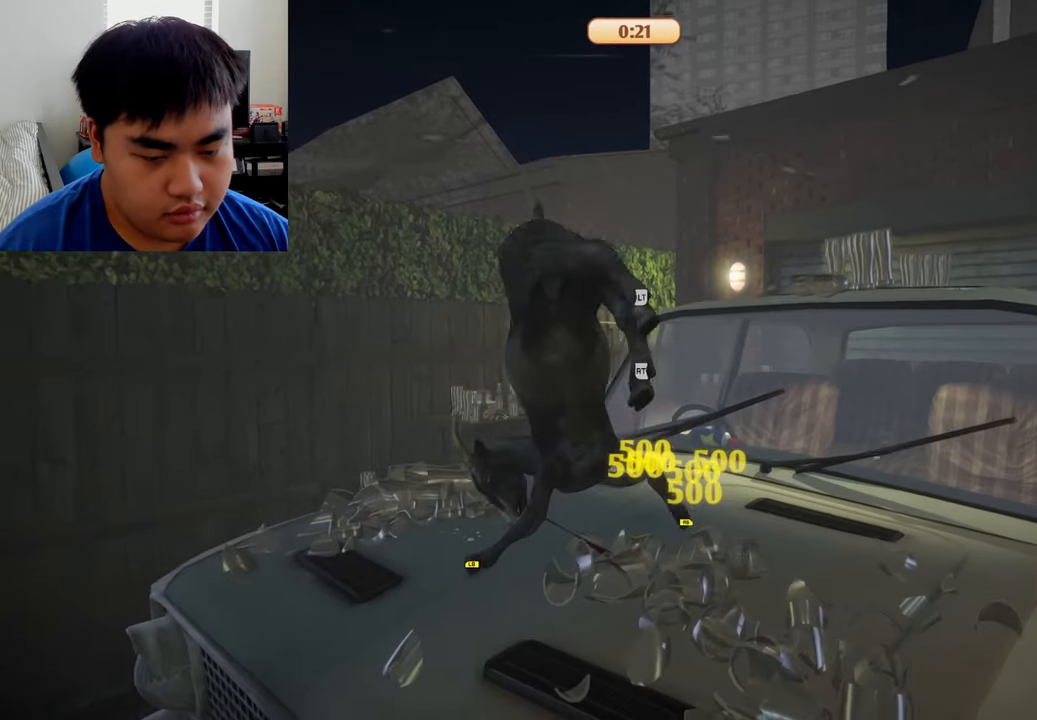
{"buttons": ["L1"], "left_stick": "up", "right_stick": "center", "events": [[333, "R1", "up"]]}
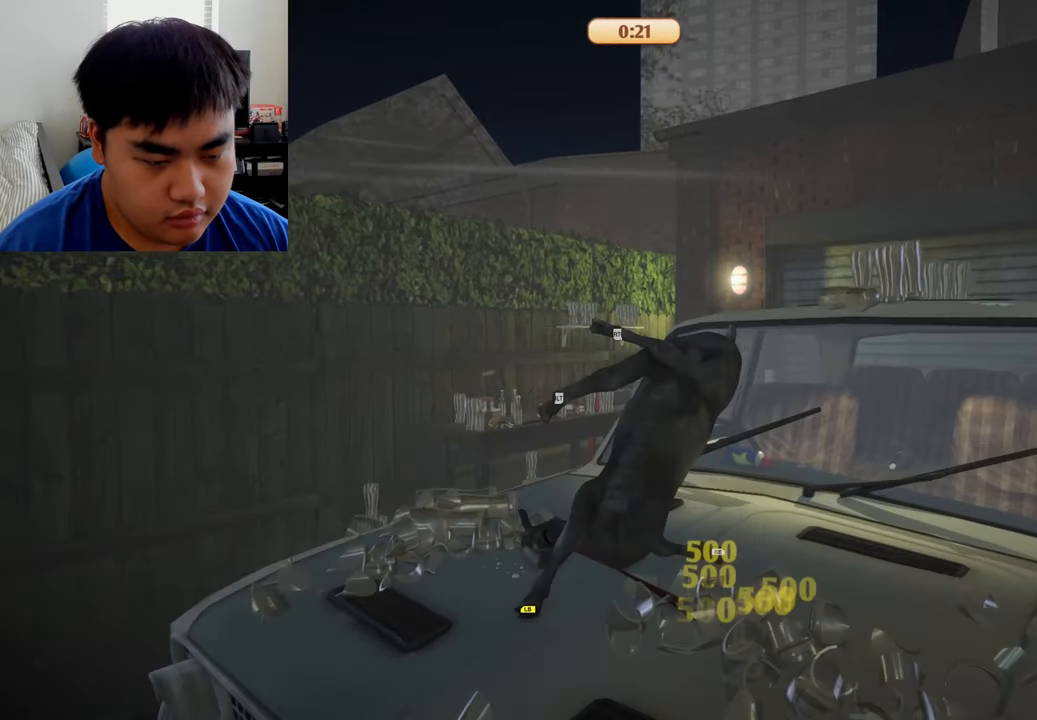
{"buttons": ["L2", "R2"], "left_stick": "up", "right_stick": "center", "events": [[83, "L2", "down"], [166, "L1", "up"], [250, "R2", "down"]]}
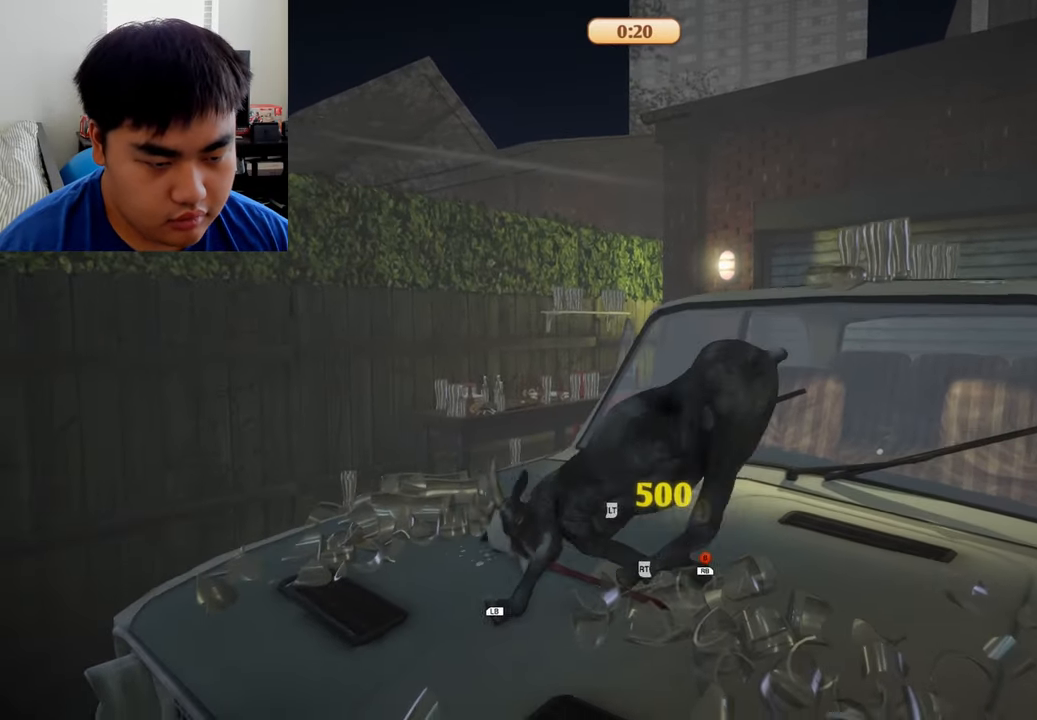
{"buttons": ["L2", "R2"], "left_stick": "up", "right_stick": "center", "events": []}
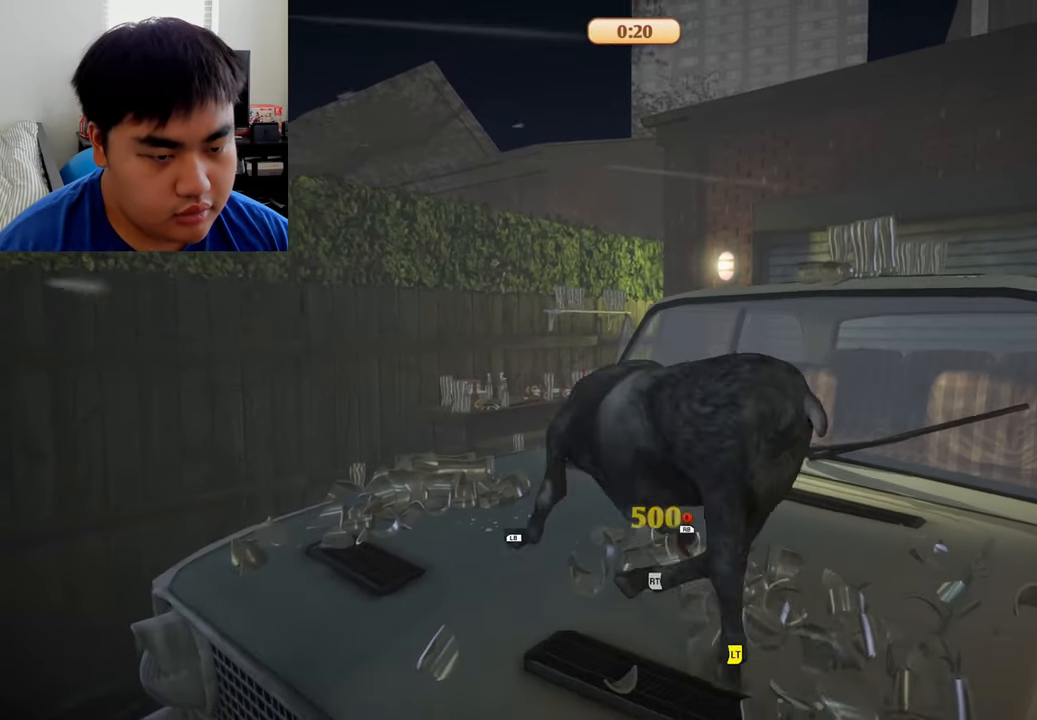
{"buttons": ["L2", "R2"], "left_stick": "up-left", "right_stick": "center", "events": [[500, "left_stick", "up-left"]]}
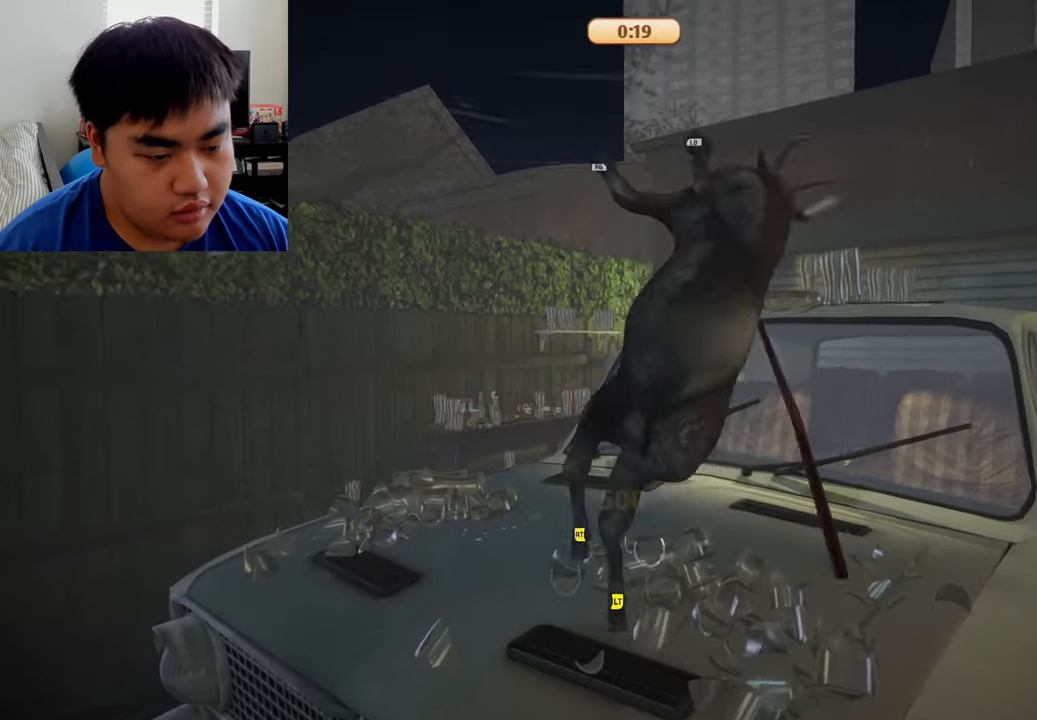
{"buttons": ["L2", "R2"], "left_stick": "down", "right_stick": "center", "events": [[209, "left_stick", "up-right"], [292, "left_stick", "down-right"], [500, "left_stick", "down"]]}
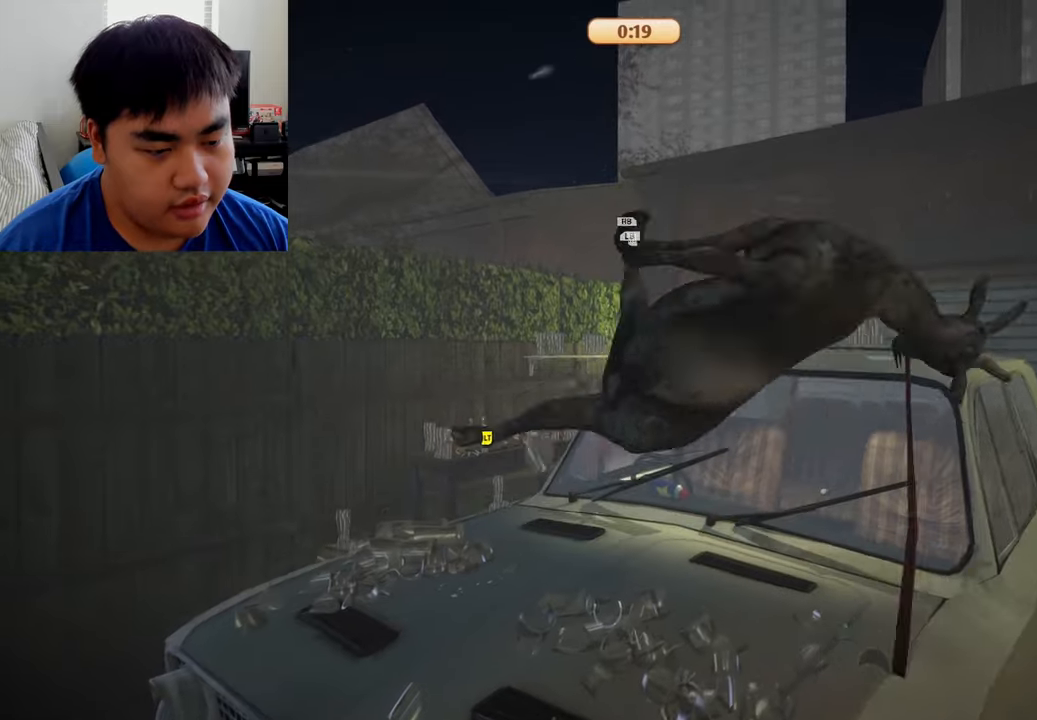
{"buttons": ["L2", "R2"], "left_stick": "up-left", "right_stick": "center", "events": [[125, "left_stick", "down-left"], [250, "left_stick", "left"], [375, "left_stick", "up-left"]]}
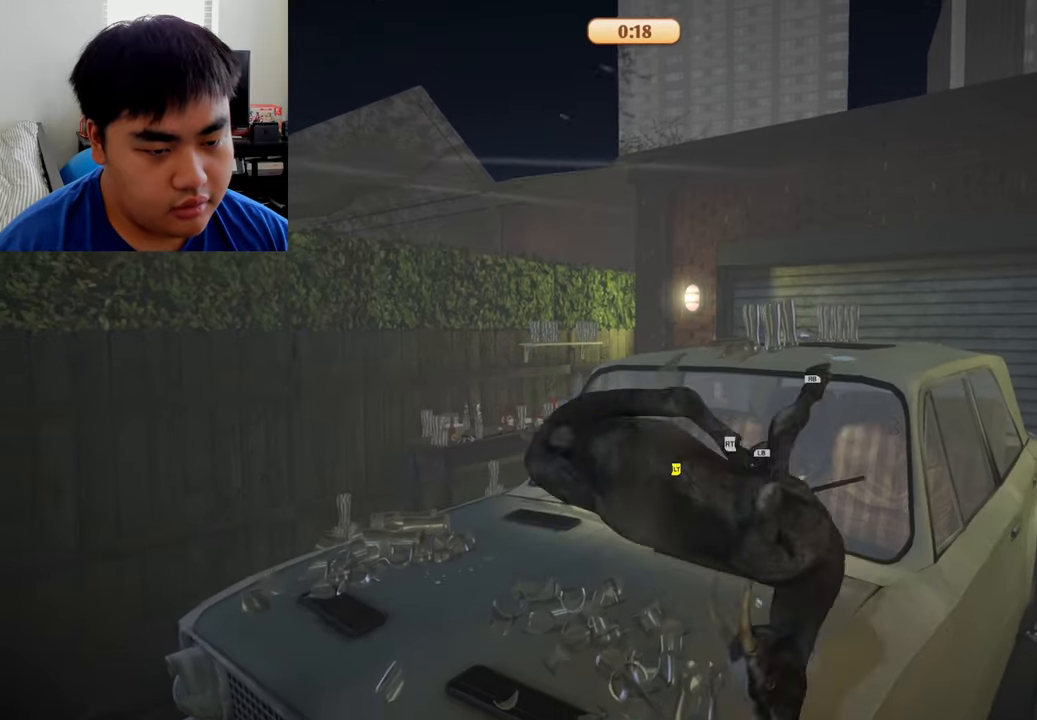
{"buttons": ["L2", "R2"], "left_stick": "up-left", "right_stick": "center", "events": []}
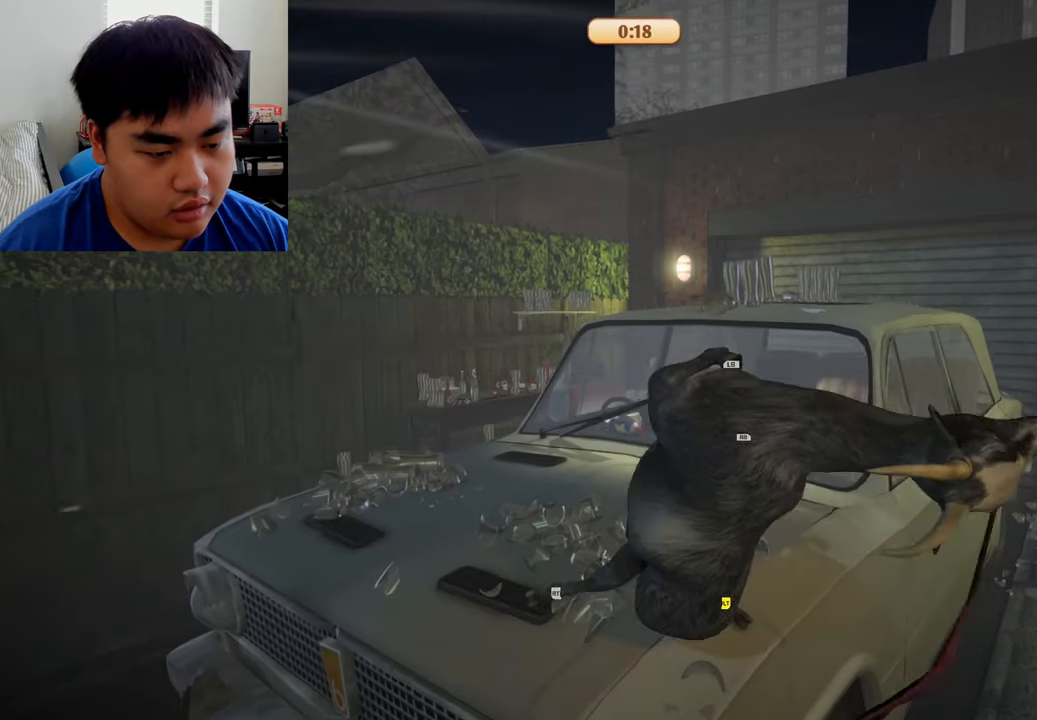
{"buttons": ["L1", "L2", "R1"], "left_stick": "up", "right_stick": "center", "events": [[167, "R1", "down"], [209, "L1", "down"], [292, "R2", "up"], [334, "left_stick", "up"]]}
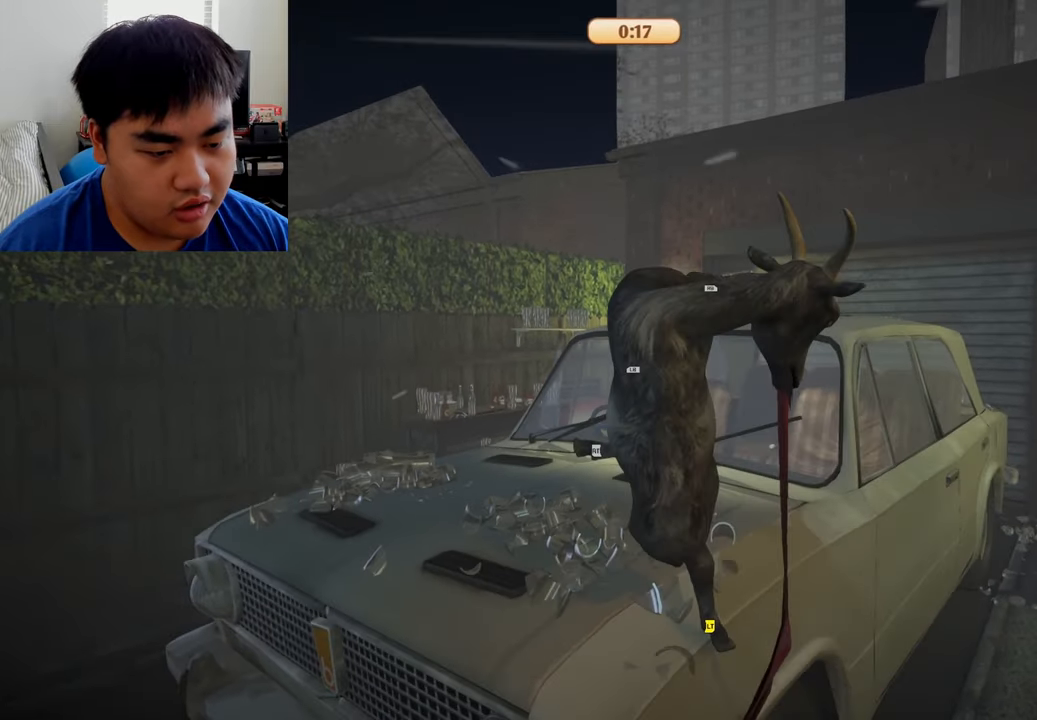
{"buttons": ["L1", "R1"], "left_stick": "up", "right_stick": "center", "events": [[250, "L2", "up"]]}
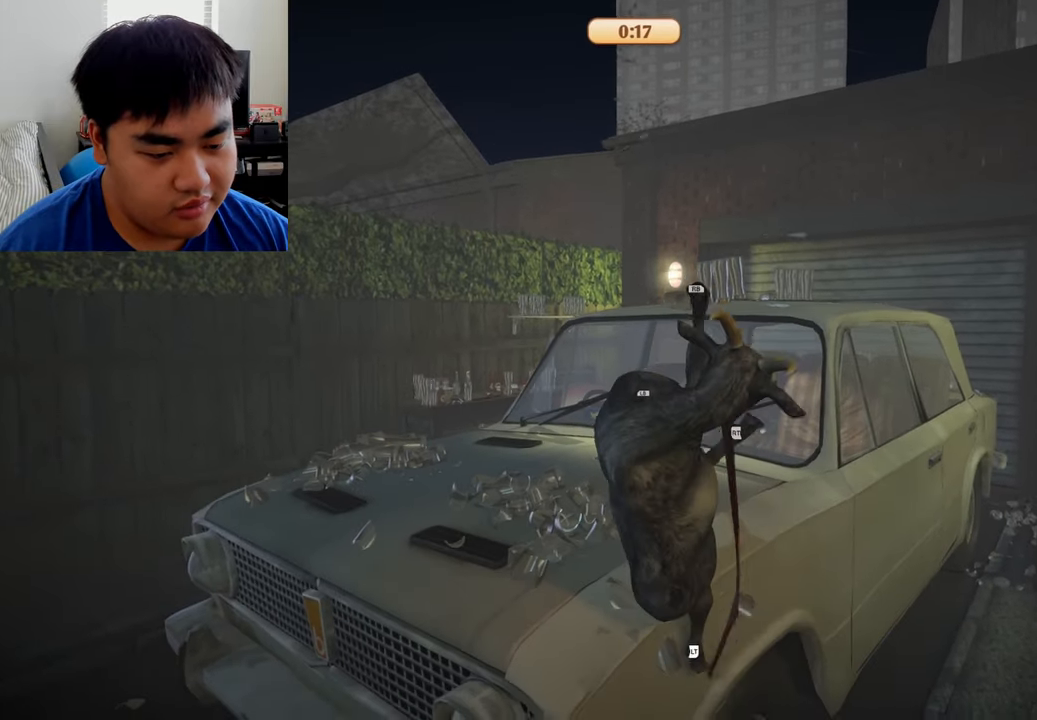
{"buttons": ["L2", "R2"], "left_stick": "up", "right_stick": "center", "events": [[42, "L1", "up"], [42, "R1", "up"], [84, "L2", "down"], [125, "R2", "down"]]}
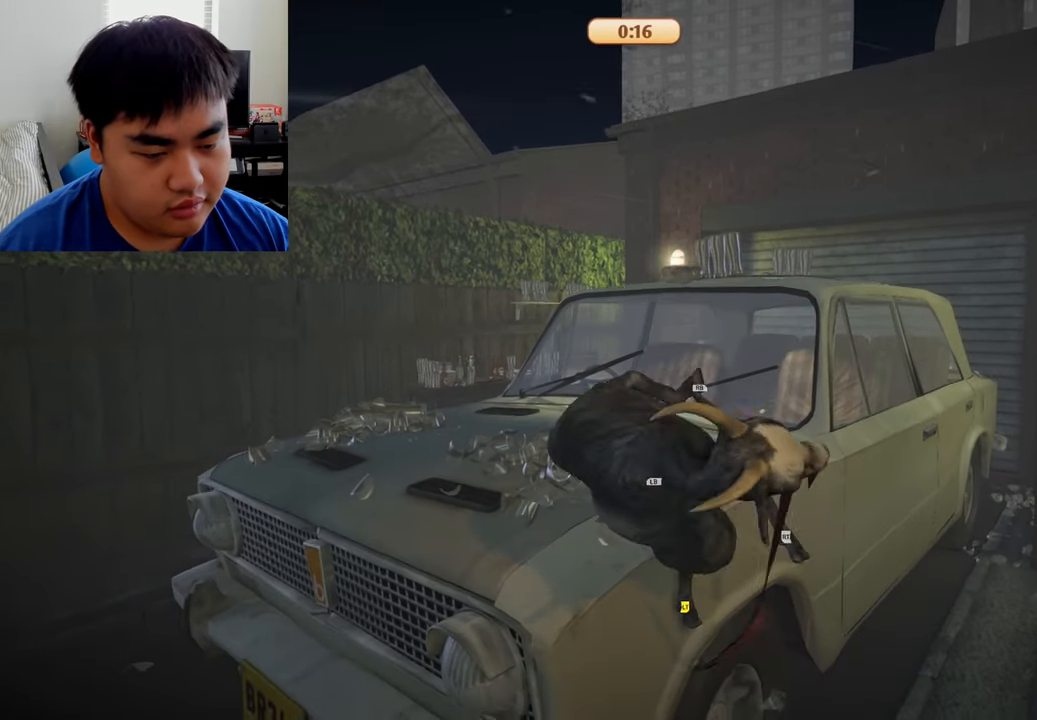
{"buttons": ["L2", "R2"], "left_stick": "up", "right_stick": "center", "events": []}
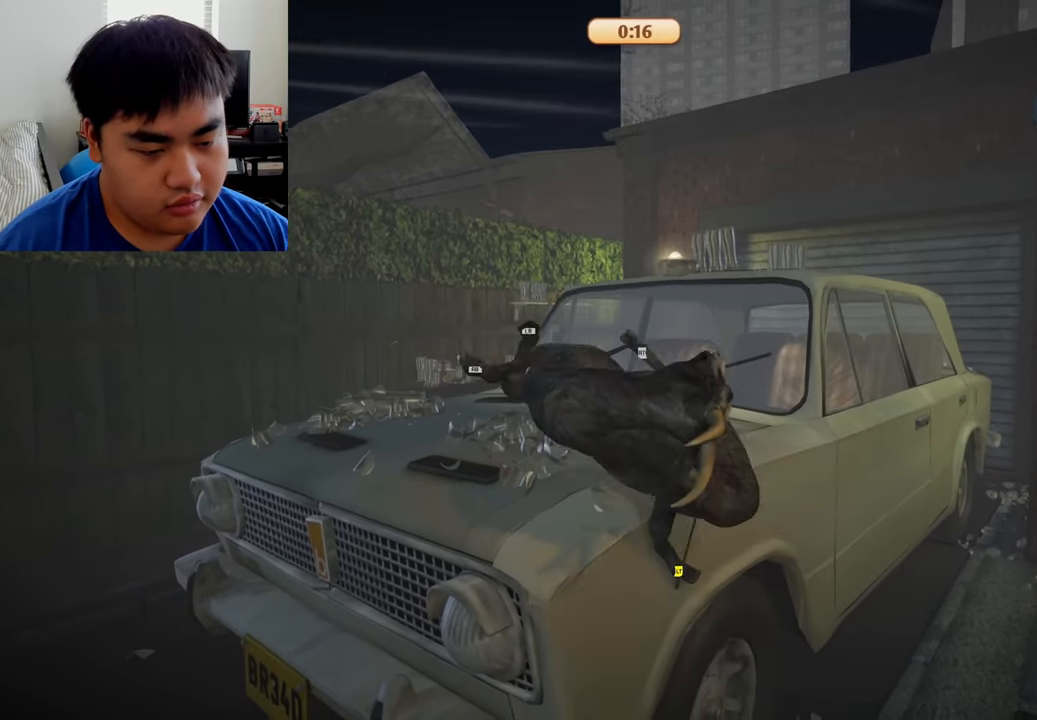
{"buttons": ["L2", "R2"], "left_stick": "up", "right_stick": "center", "events": []}
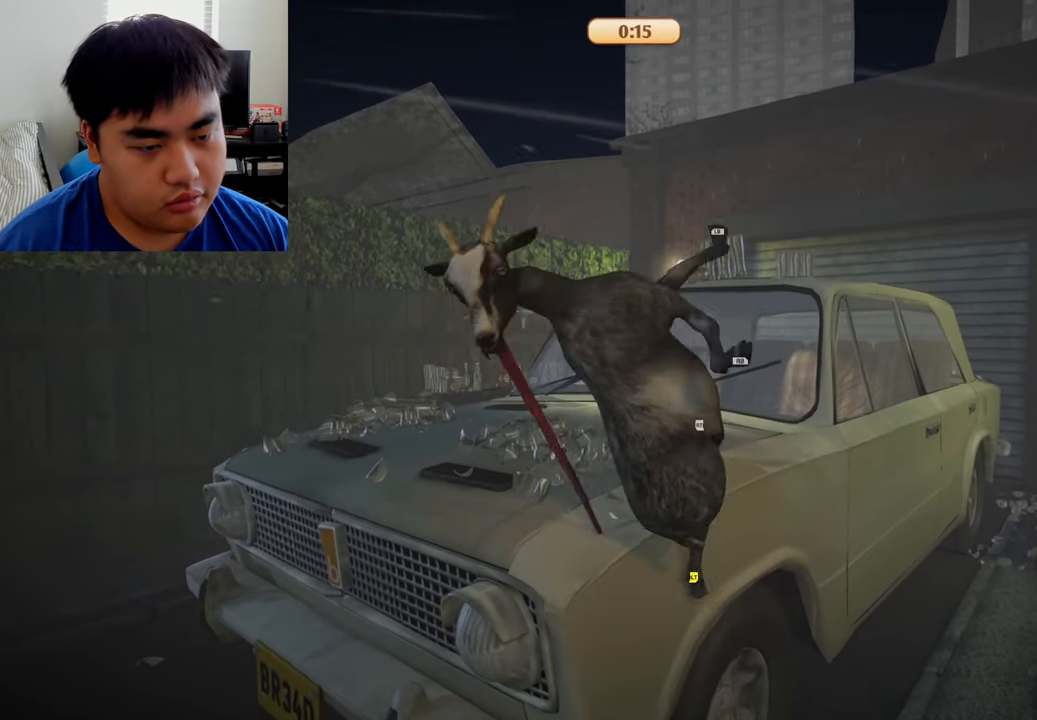
{"buttons": [], "left_stick": "center", "right_stick": "center", "events": [[209, "L2", "up"], [250, "R2", "up"], [250, "left_stick", "center"]]}
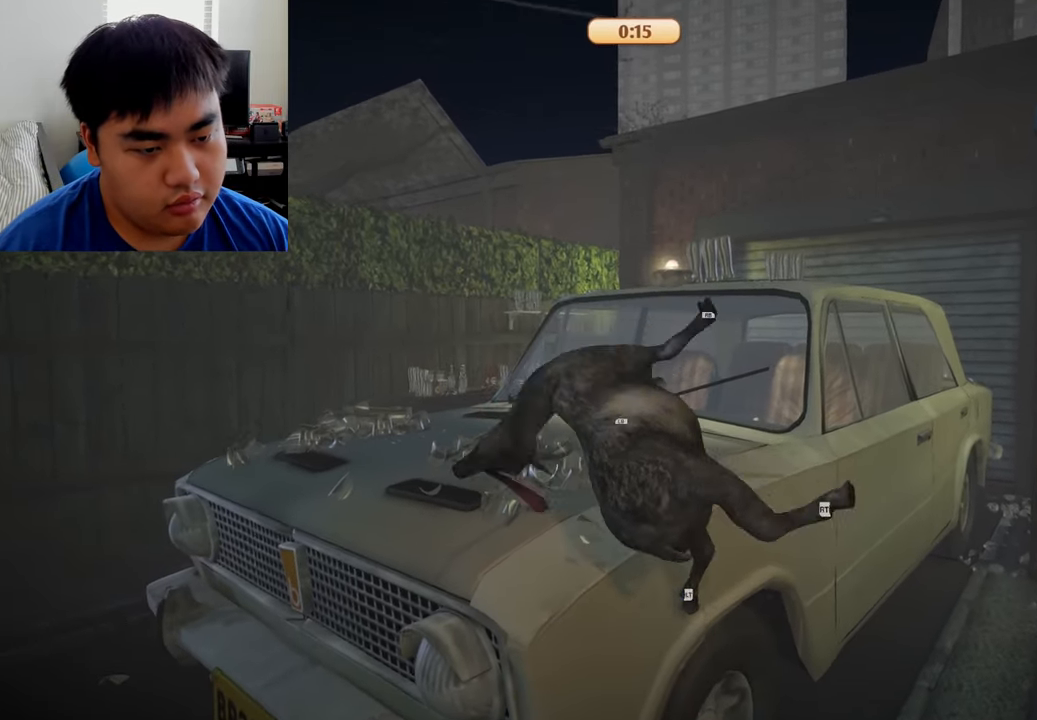
{"buttons": ["L1", "R1"], "left_stick": "up", "right_stick": "center", "events": [[209, "L1", "down"], [209, "R1", "down"], [209, "left_stick", "up"]]}